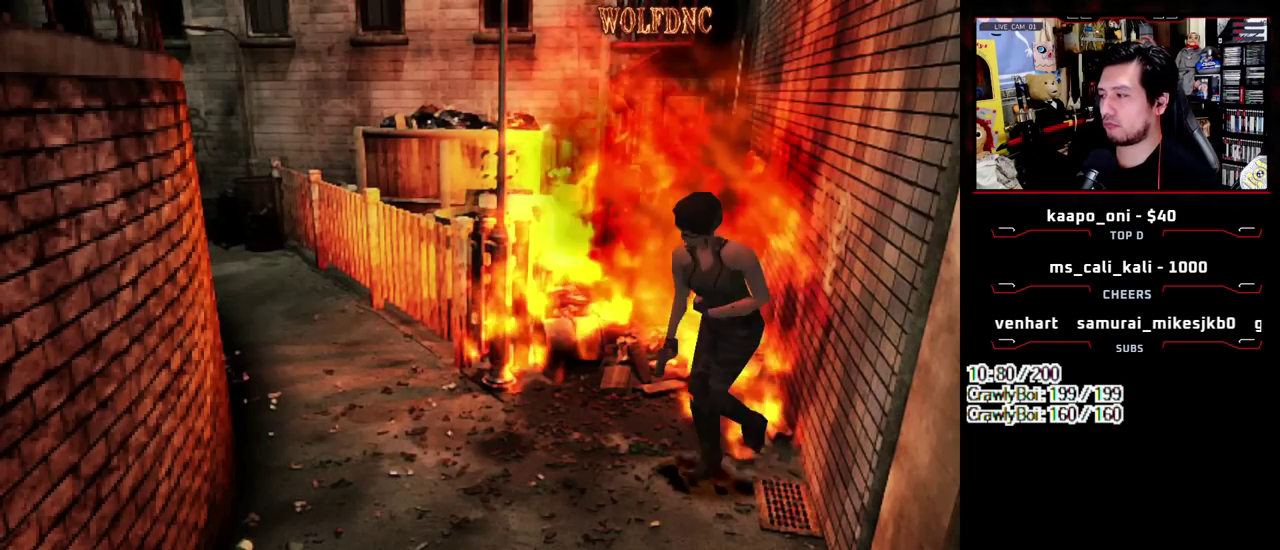
Gameplay with a controller (PlayStation layout); each line is a JSON object with the inputs held at the frame after it. "events" lists button and stick changes between this image and that frame as [ms after this image, input, new state], when the widget could be followed in between. Not read: L3 R3 other_buttons.
{"buttons": ["DPAD_DOWN"], "events": []}
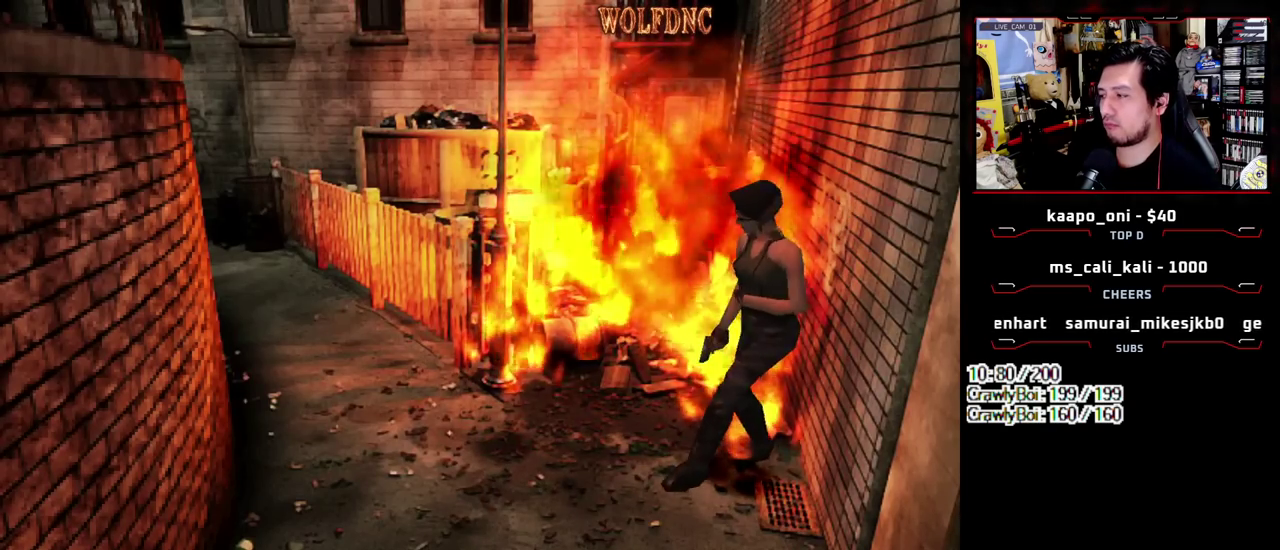
{"buttons": ["DPAD_DOWN"], "events": []}
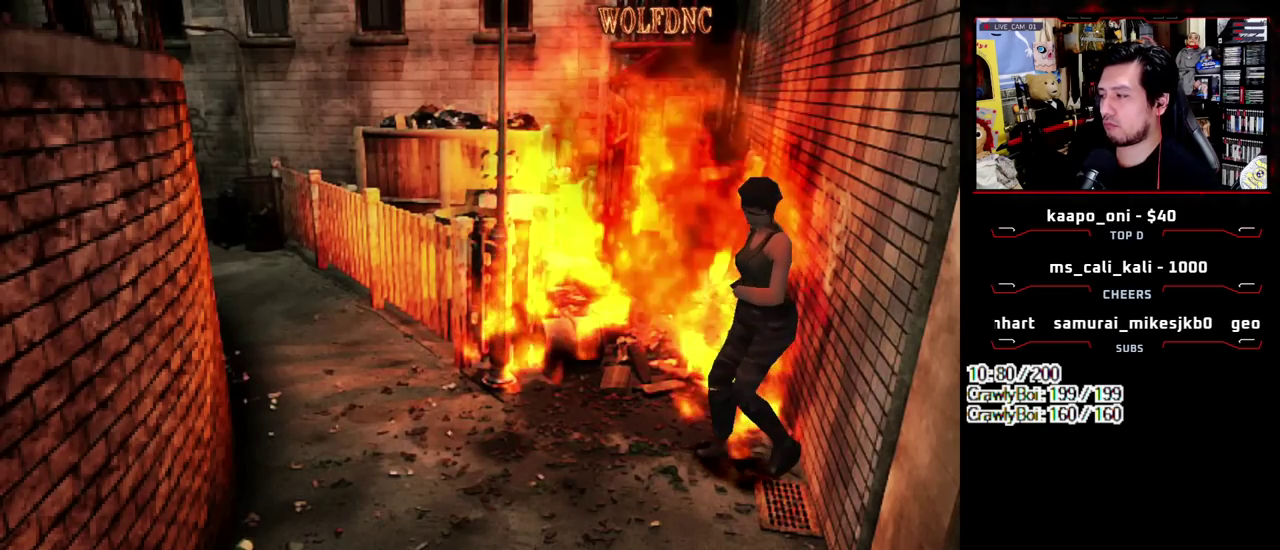
{"buttons": [], "events": [[433, "DPAD_DOWN", "up"]]}
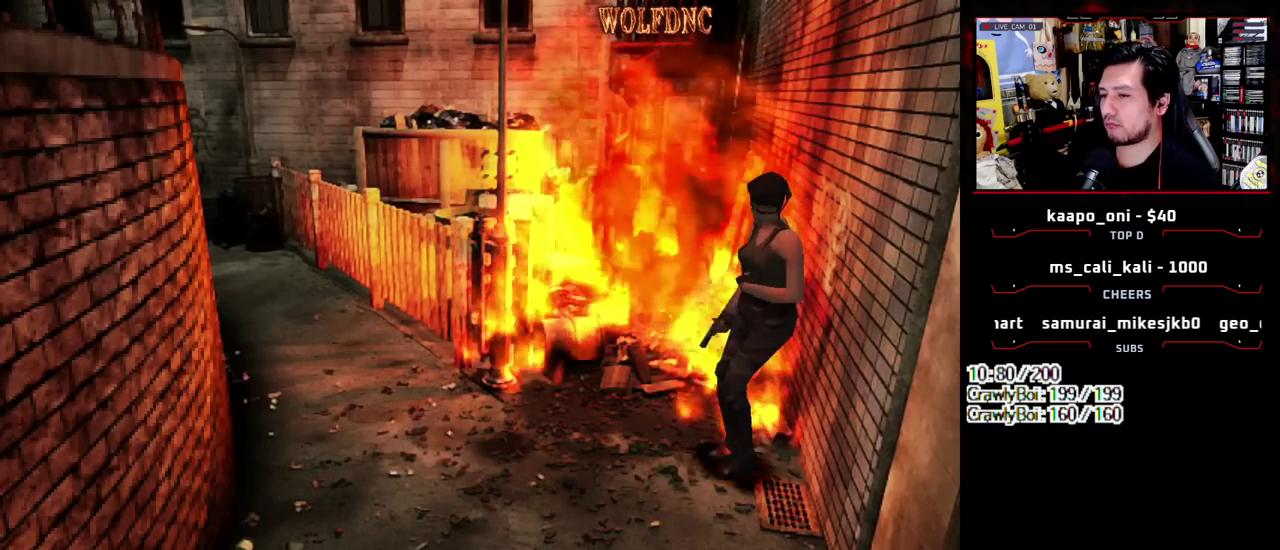
{"buttons": ["SQUARE", "DPAD_UP"], "events": [[83, "DPAD_LEFT", "down"], [83, "DPAD_UP", "down"], [83, "SQUARE", "down"], [267, "DPAD_LEFT", "up"], [317, "DPAD_LEFT", "down"], [500, "DPAD_LEFT", "up"]]}
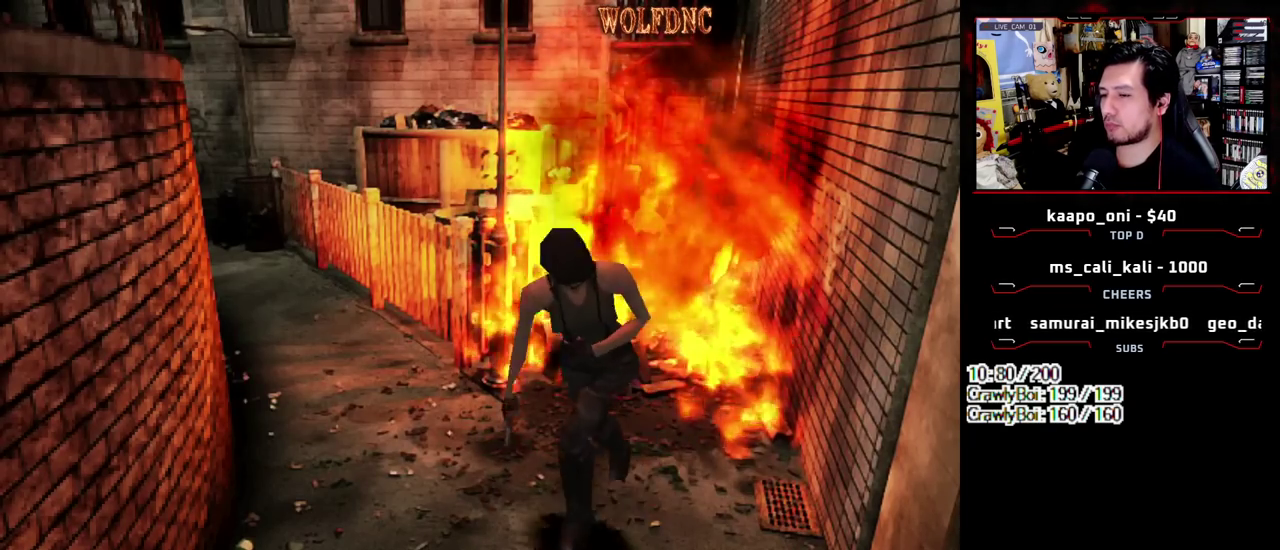
{"buttons": ["SQUARE", "DPAD_UP"], "events": [[333, "DPAD_LEFT", "down"], [467, "DPAD_LEFT", "up"]]}
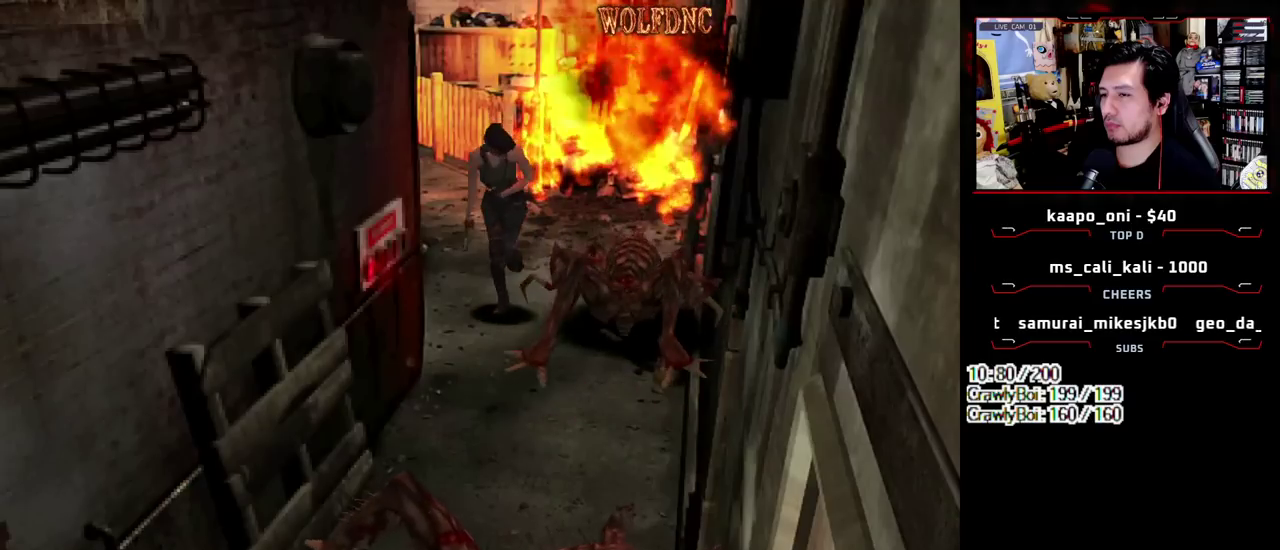
{"buttons": ["SQUARE", "DPAD_UP", "DPAD_RIGHT"], "events": [[117, "DPAD_LEFT", "down"], [250, "DPAD_LEFT", "up"], [400, "DPAD_RIGHT", "down"]]}
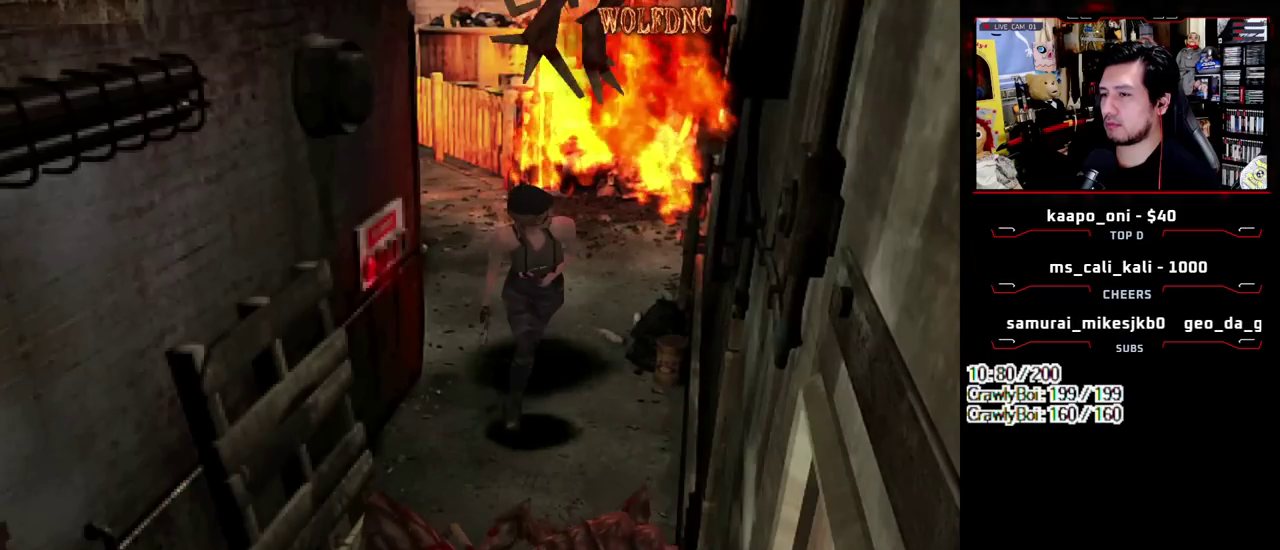
{"buttons": ["SQUARE", "DPAD_UP", "DPAD_LEFT"], "events": [[267, "DPAD_RIGHT", "up"], [317, "DPAD_LEFT", "down"]]}
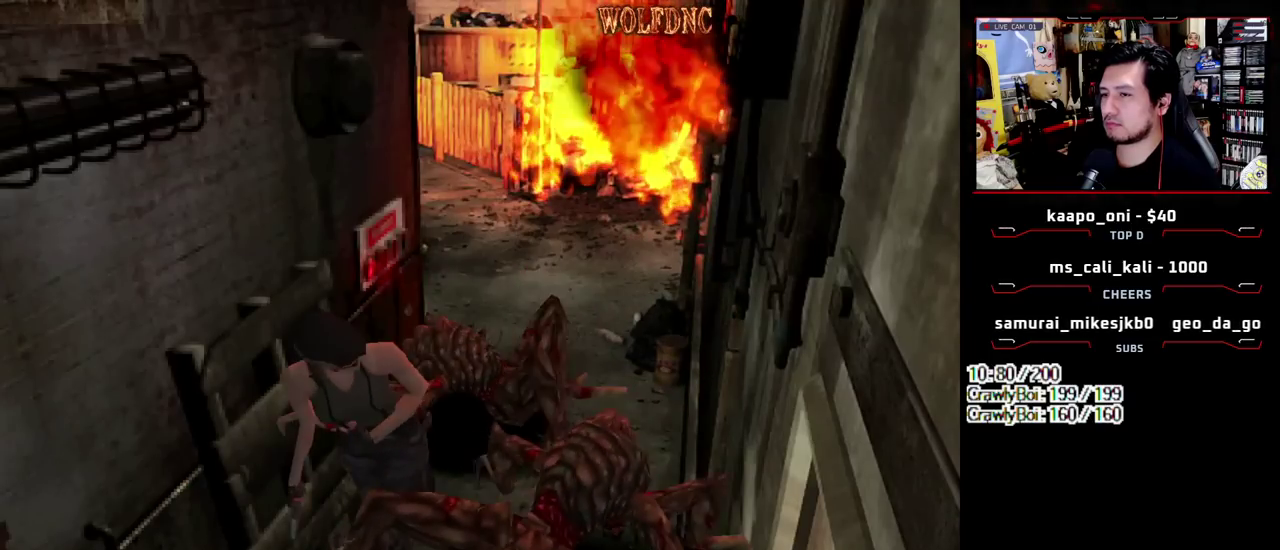
{"buttons": ["CROSS", "SQUARE", "DPAD_UP", "DPAD_LEFT"], "events": [[383, "CROSS", "down"]]}
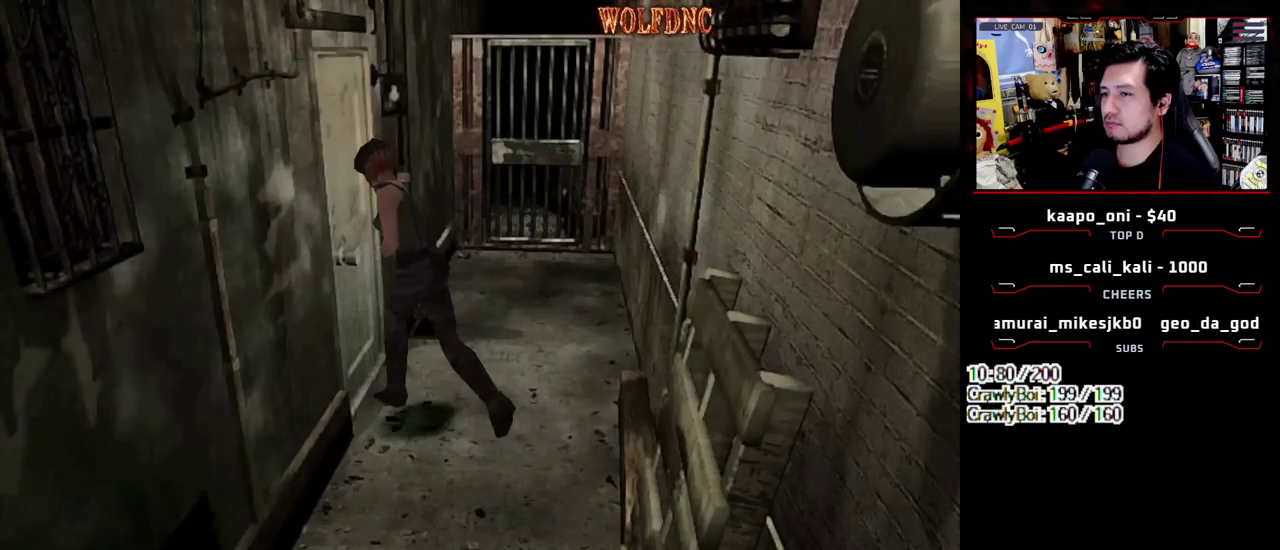
{"buttons": [], "events": [[250, "DPAD_LEFT", "up"], [300, "SQUARE", "up"], [350, "CROSS", "up"], [350, "DPAD_UP", "up"]]}
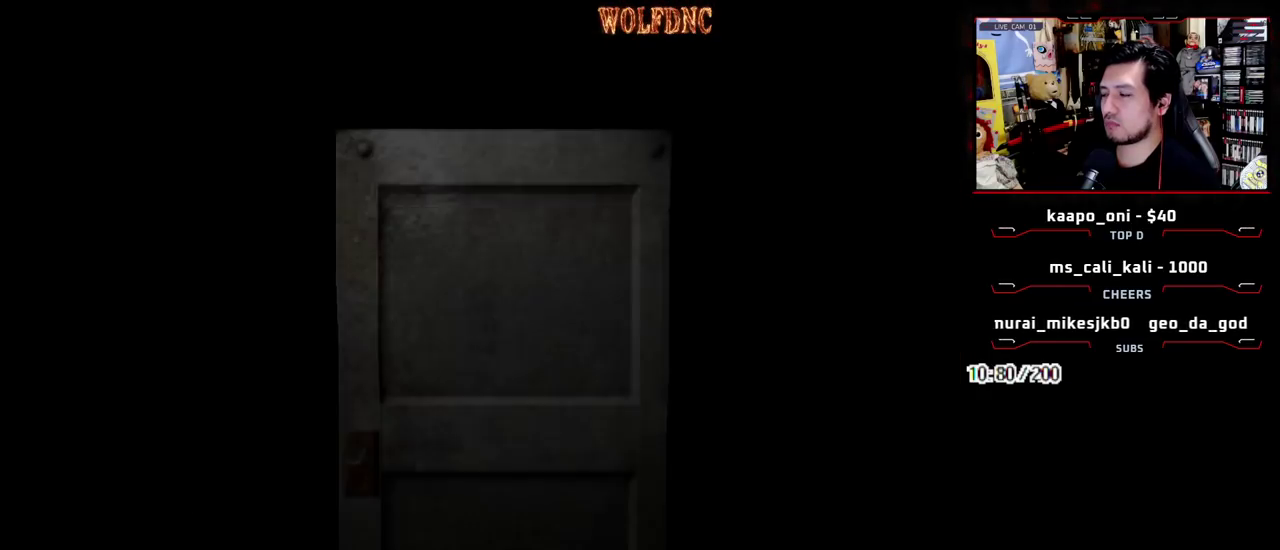
{"buttons": [], "events": []}
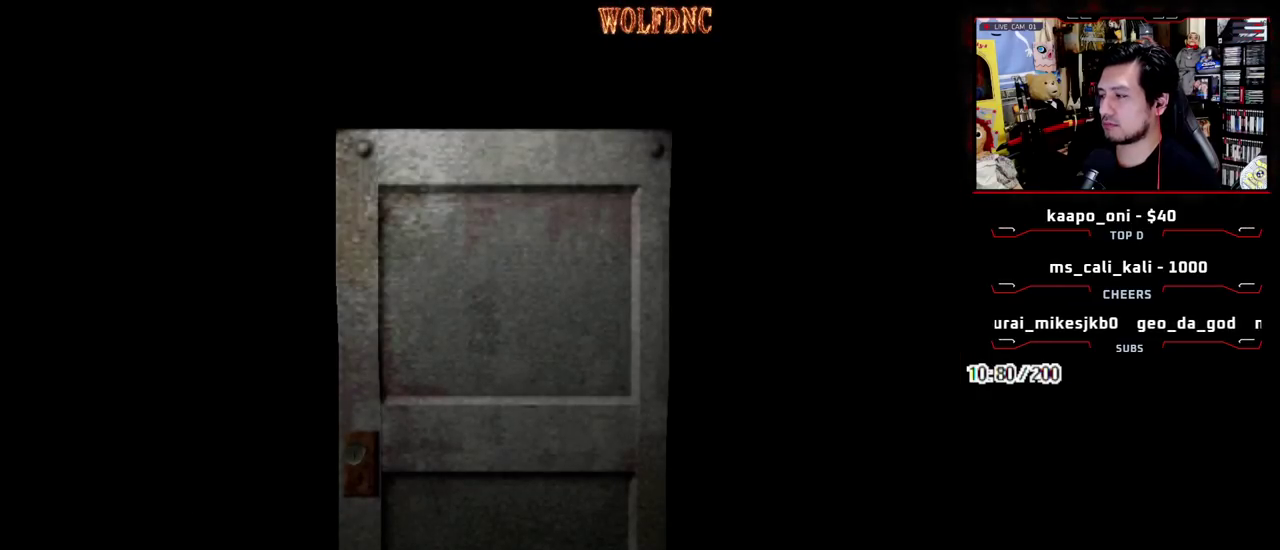
{"buttons": ["DPAD_LEFT", "SELECT"], "events": [[333, "DPAD_LEFT", "down"], [467, "SELECT", "down"]]}
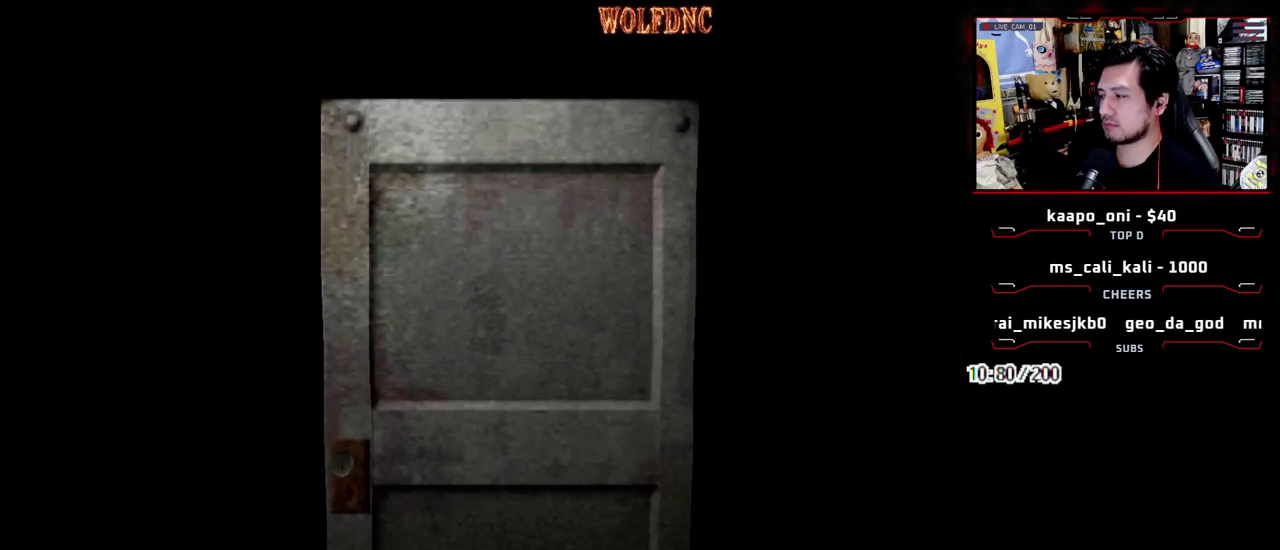
{"buttons": ["DPAD_LEFT"], "events": [[17, "SELECT", "up"]]}
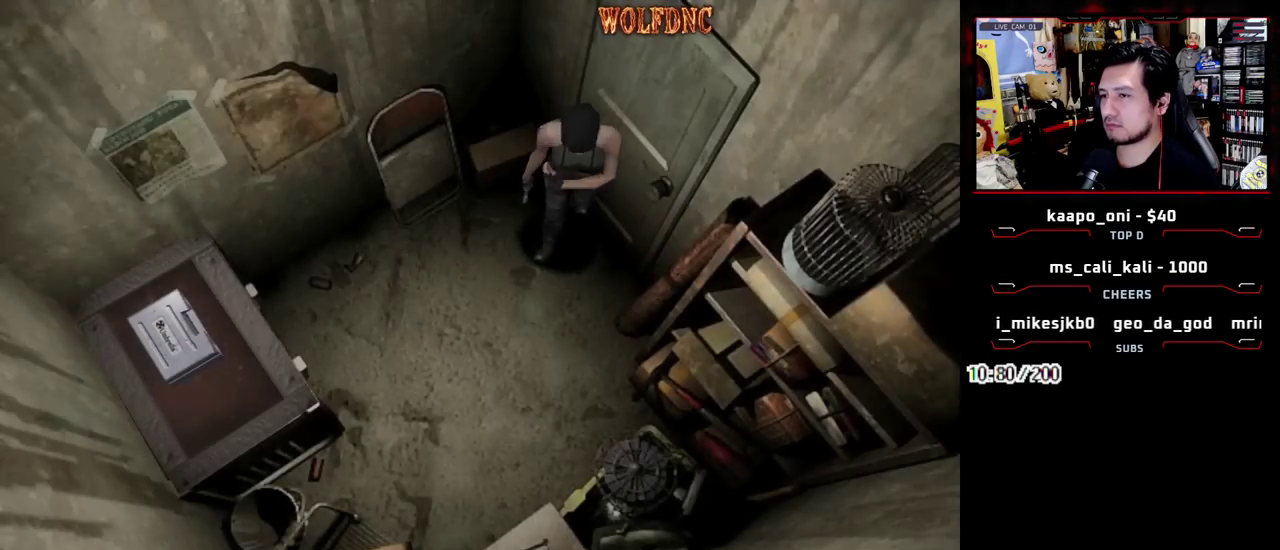
{"buttons": ["SQUARE", "DPAD_LEFT"], "events": [[83, "SQUARE", "down"], [133, "DPAD_UP", "down"], [450, "DPAD_UP", "up"]]}
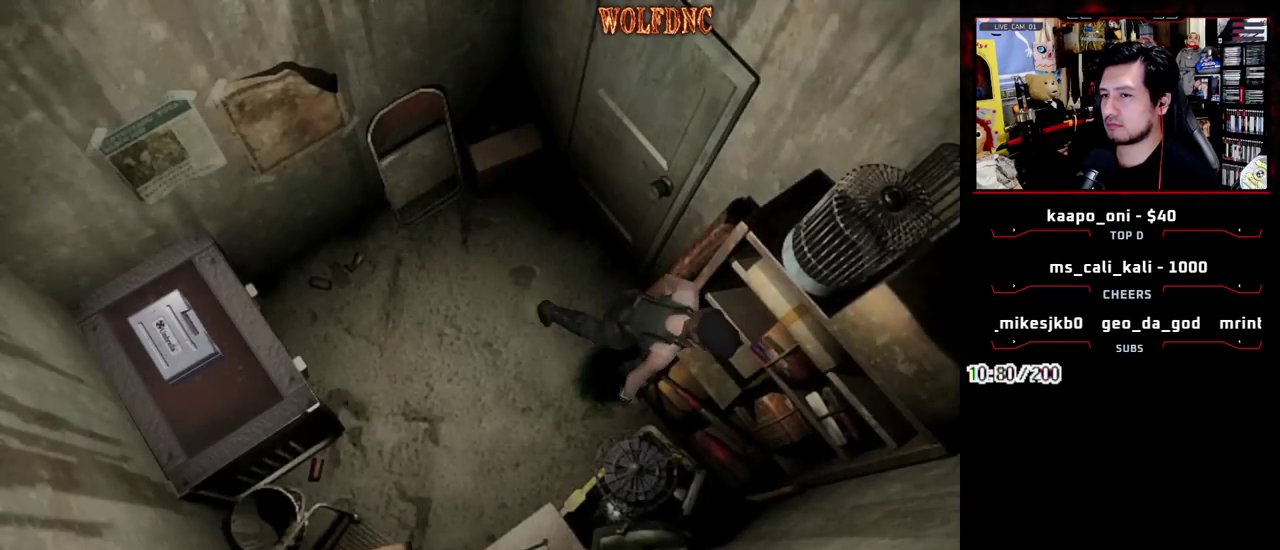
{"buttons": ["CROSS", "SQUARE"], "events": [[150, "CROSS", "down"], [150, "DPAD_UP", "down"], [233, "CROSS", "up"], [333, "CROSS", "down"], [417, "DPAD_LEFT", "up"], [417, "DPAD_UP", "up"]]}
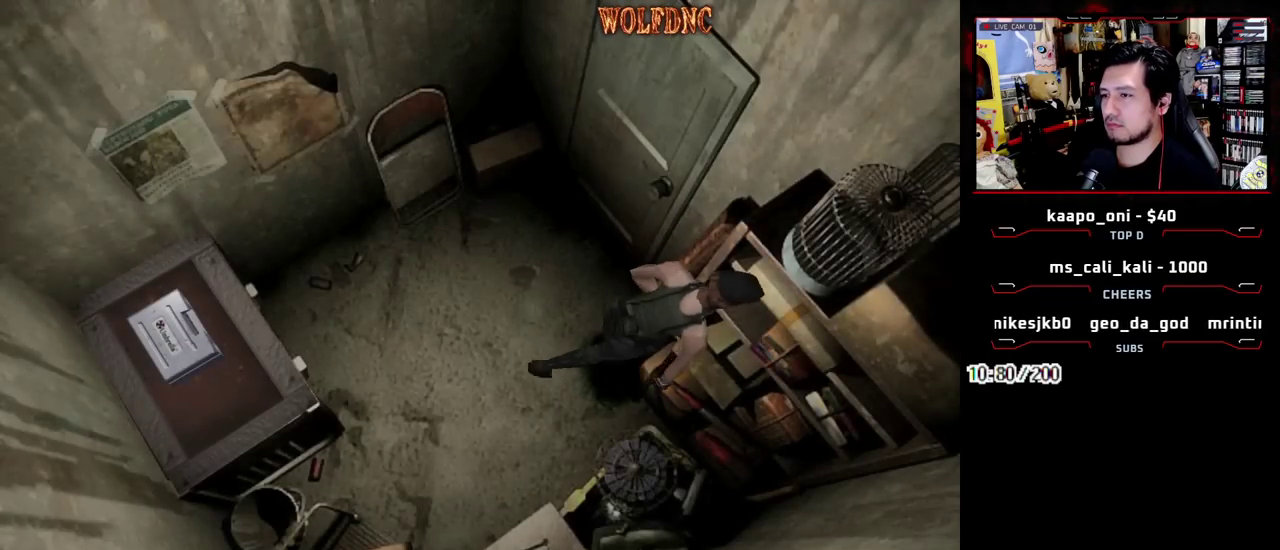
{"buttons": ["CROSS", "SQUARE", "DPAD_UP", "DPAD_RIGHT"], "events": [[17, "CROSS", "up"], [17, "SQUARE", "up"], [67, "CROSS", "down"], [167, "DPAD_UP", "down"], [250, "CROSS", "up"], [300, "CROSS", "down"], [300, "SQUARE", "down"], [383, "DPAD_RIGHT", "down"]]}
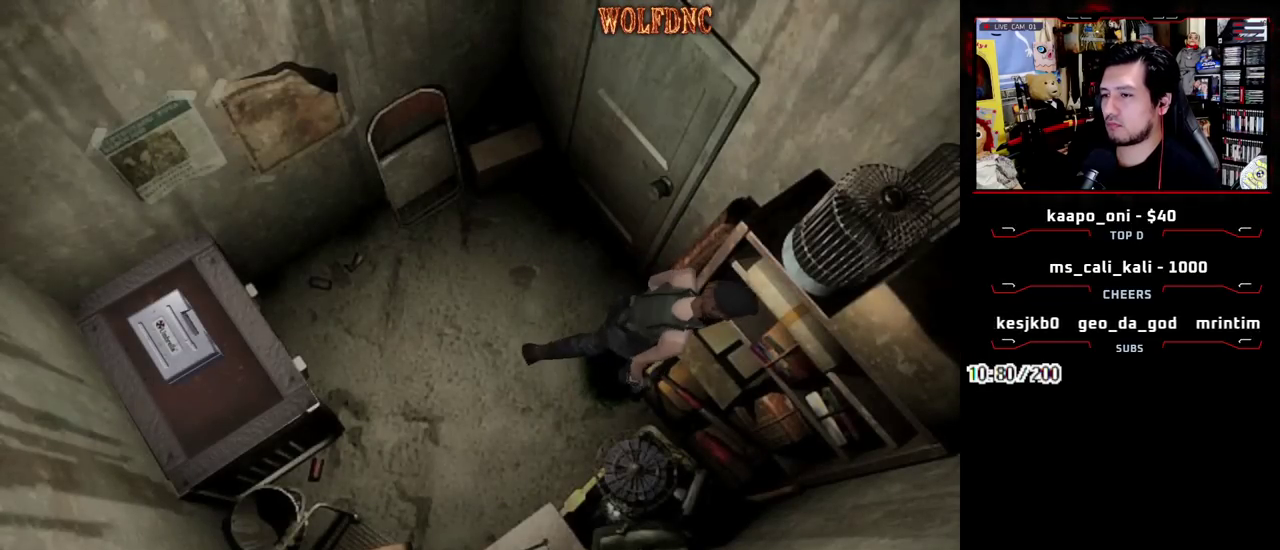
{"buttons": ["SQUARE", "DPAD_UP", "DPAD_RIGHT"], "events": [[33, "DPAD_RIGHT", "up"], [83, "CROSS", "up"], [83, "DPAD_UP", "up"], [133, "SQUARE", "up"], [167, "DPAD_DOWN", "down"], [217, "SQUARE", "down"], [367, "DPAD_DOWN", "up"], [367, "SQUARE", "up"], [500, "DPAD_RIGHT", "down"], [500, "DPAD_UP", "down"], [500, "SQUARE", "down"]]}
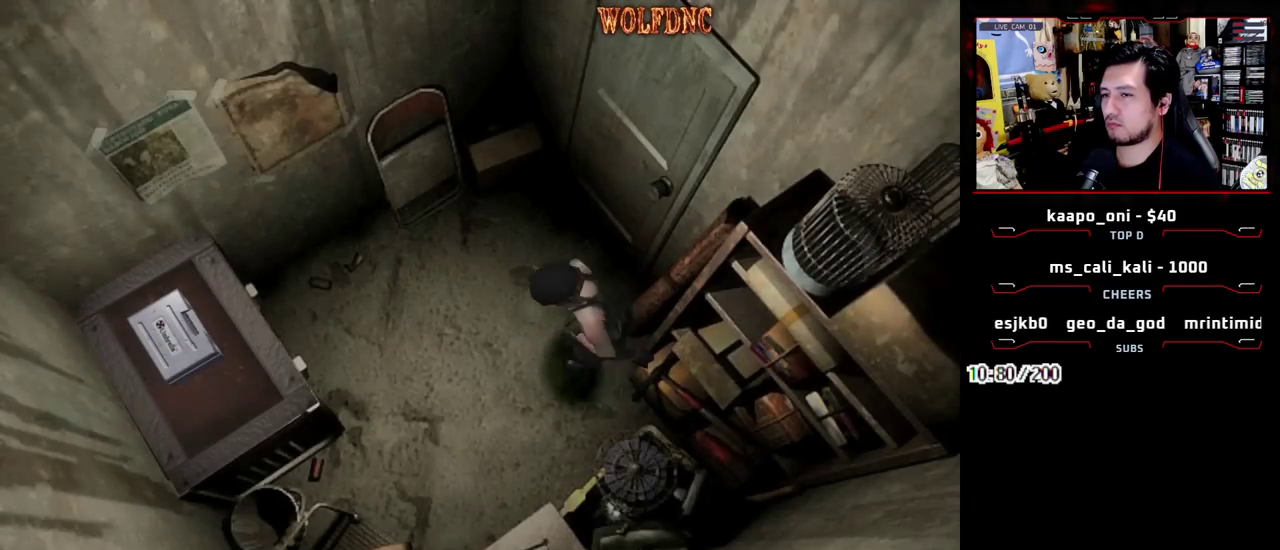
{"buttons": ["SQUARE", "DPAD_UP", "DPAD_LEFT"], "events": [[100, "DPAD_RIGHT", "up"], [233, "DPAD_LEFT", "down"]]}
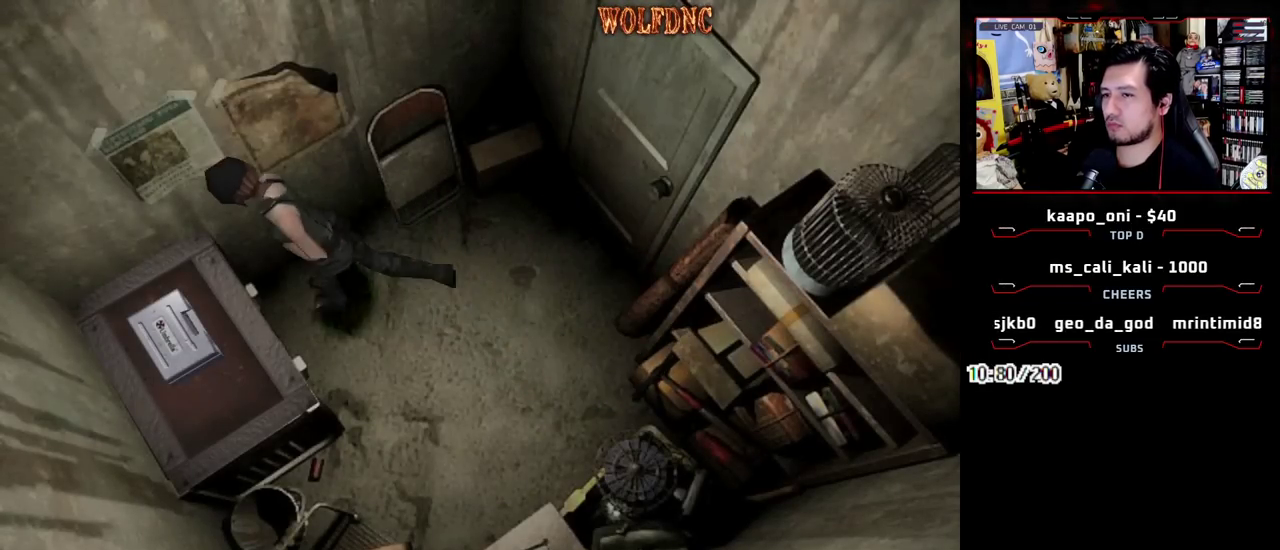
{"buttons": ["CROSS"], "events": [[67, "CROSS", "down"], [117, "DPAD_UP", "up"], [150, "CROSS", "up"], [200, "CROSS", "down"], [200, "SQUARE", "up"], [300, "CROSS", "up"], [350, "CROSS", "down"], [433, "CROSS", "up"], [483, "CROSS", "down"], [483, "DPAD_LEFT", "up"]]}
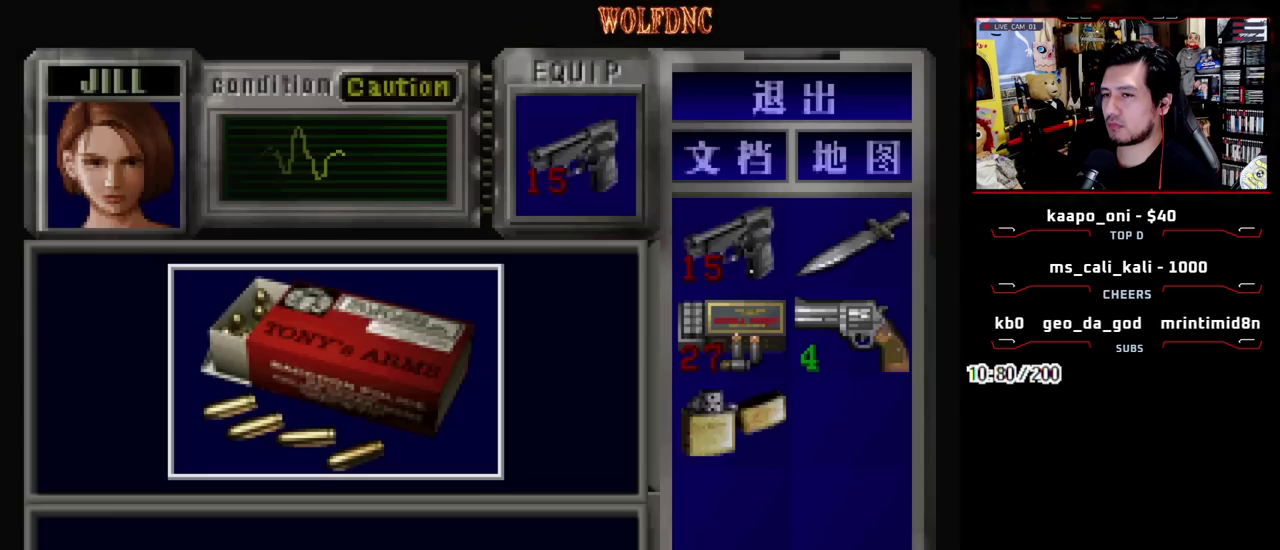
{"buttons": [], "events": [[500, "CROSS", "up"]]}
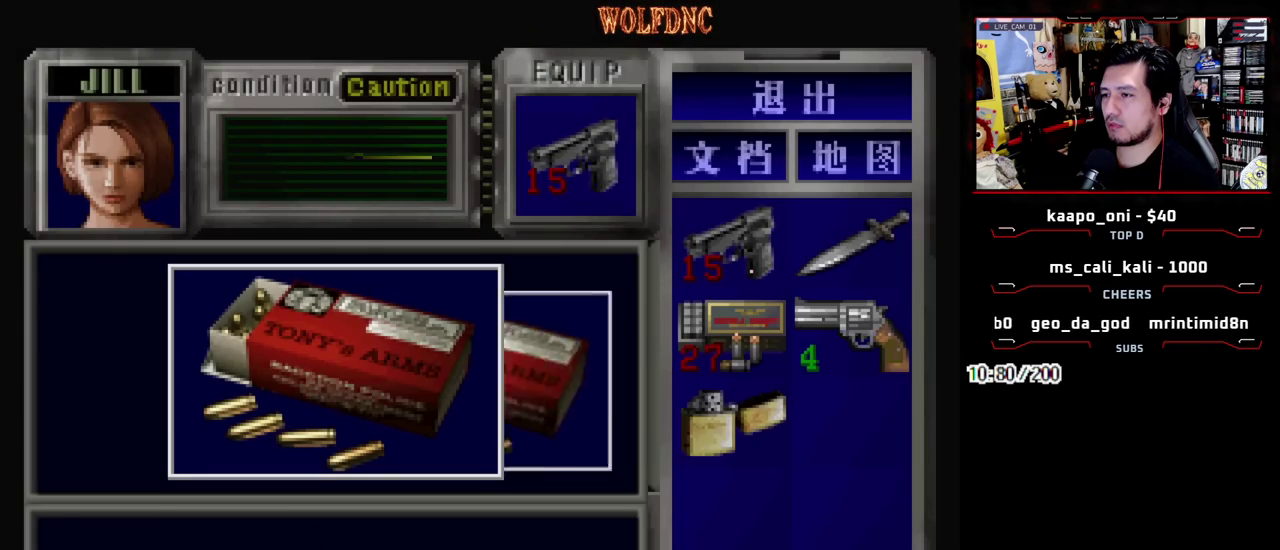
{"buttons": ["DPAD_LEFT"], "events": [[50, "CROSS", "down"], [233, "SQUARE", "down"], [417, "CROSS", "up"], [417, "SQUARE", "up"], [467, "DPAD_LEFT", "down"]]}
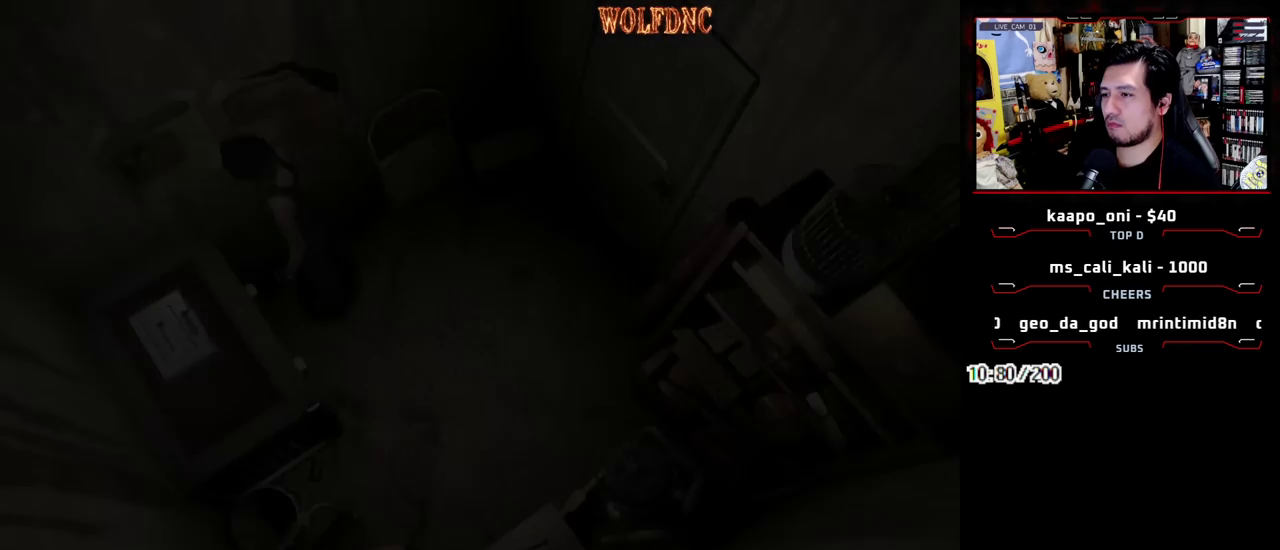
{"buttons": ["CROSS"], "events": [[67, "SQUARE", "down"], [167, "CROSS", "down"], [167, "DPAD_UP", "down"], [250, "CROSS", "up"], [250, "SQUARE", "up"], [300, "CROSS", "down"], [350, "DPAD_LEFT", "up"], [350, "DPAD_UP", "up"]]}
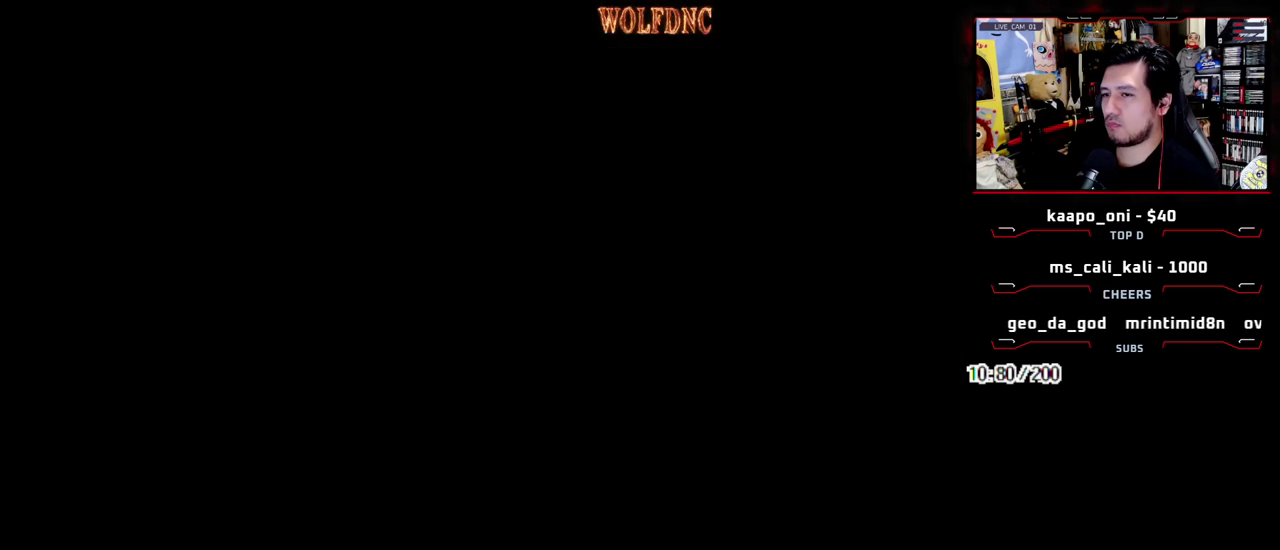
{"buttons": ["CROSS"], "events": [[33, "CROSS", "up"], [83, "CROSS", "down"], [450, "CROSS", "up"], [500, "CROSS", "down"]]}
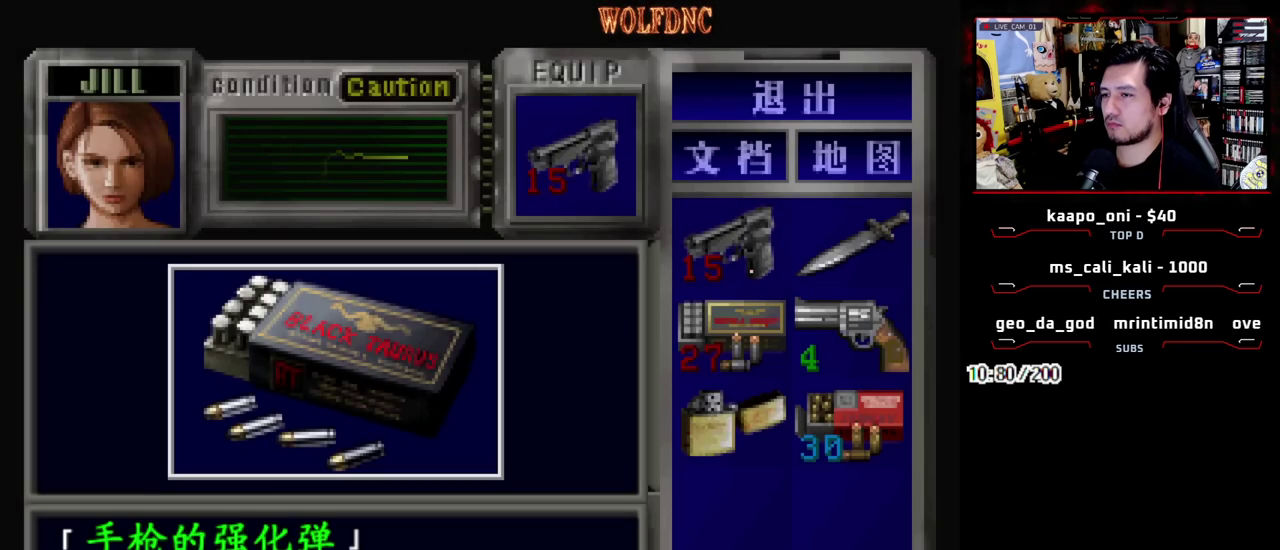
{"buttons": ["CROSS", "SQUARE"], "events": [[100, "CROSS", "up"], [150, "CROSS", "down"], [467, "SQUARE", "down"]]}
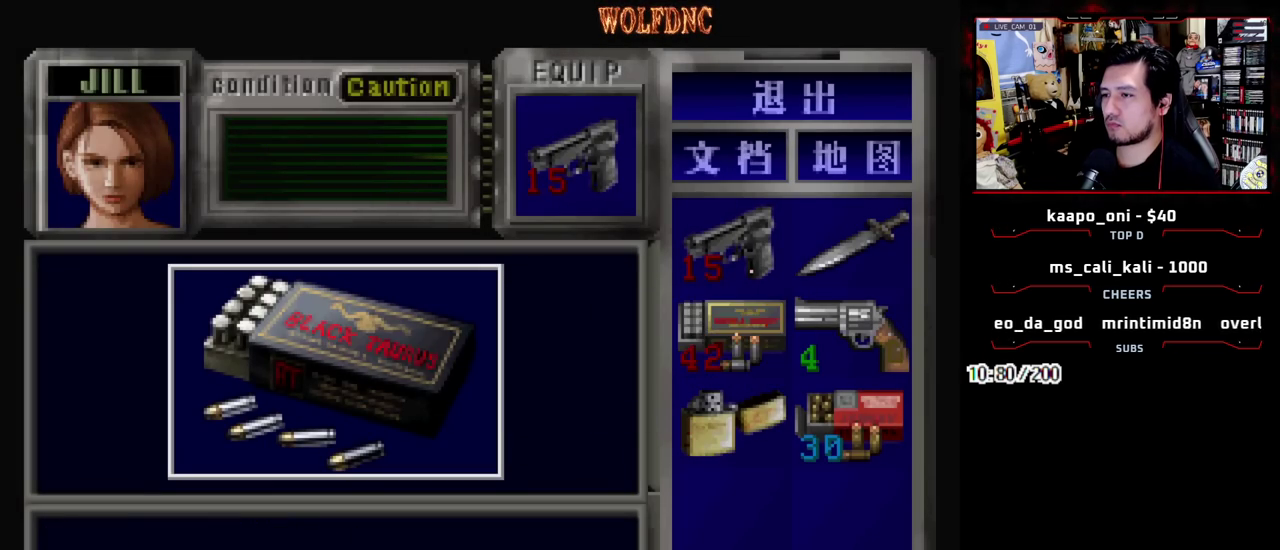
{"buttons": ["CROSS", "SQUARE", "DPAD_LEFT"], "events": [[117, "SQUARE", "up"], [150, "CROSS", "up"], [200, "SQUARE", "down"], [300, "CROSS", "down"], [400, "CROSS", "up"], [400, "DPAD_LEFT", "down"], [483, "CROSS", "down"]]}
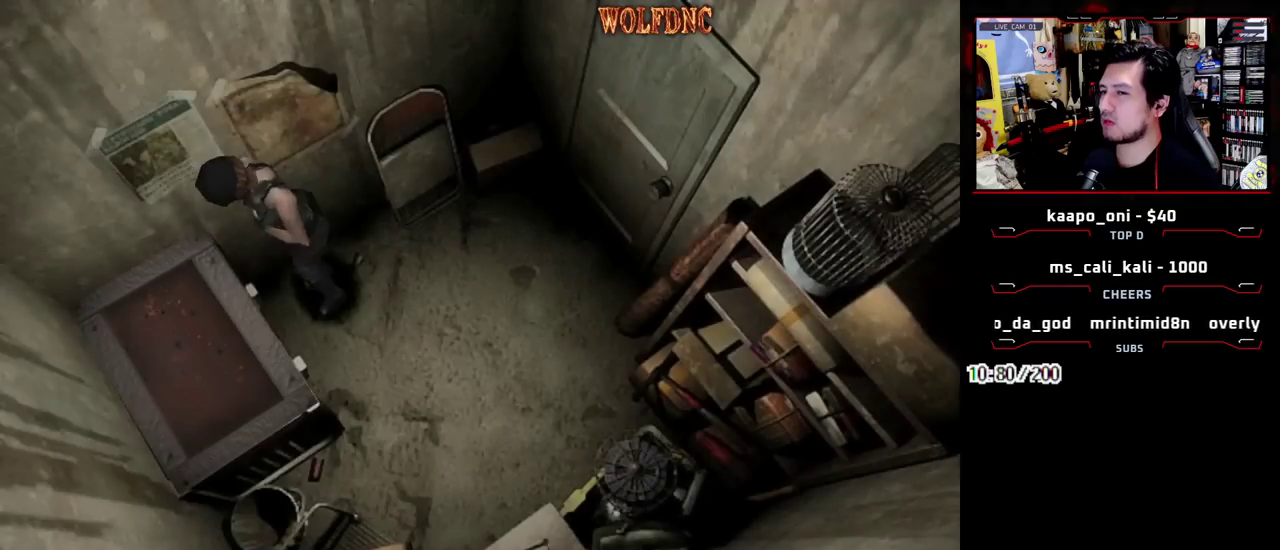
{"buttons": ["SQUARE", "DPAD_UP"], "events": [[33, "DPAD_UP", "down"], [83, "CROSS", "up"], [167, "CROSS", "down"], [317, "CROSS", "up"], [500, "DPAD_LEFT", "up"]]}
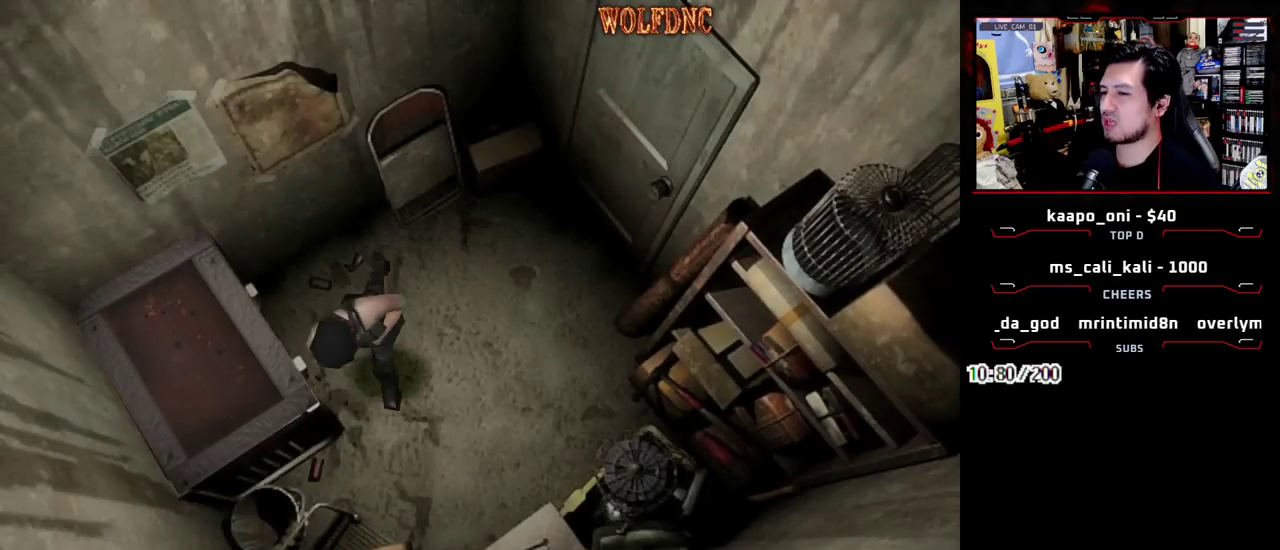
{"buttons": ["CROSS", "SQUARE", "DPAD_UP", "DPAD_LEFT"], "events": [[150, "DPAD_LEFT", "down"], [383, "CROSS", "down"]]}
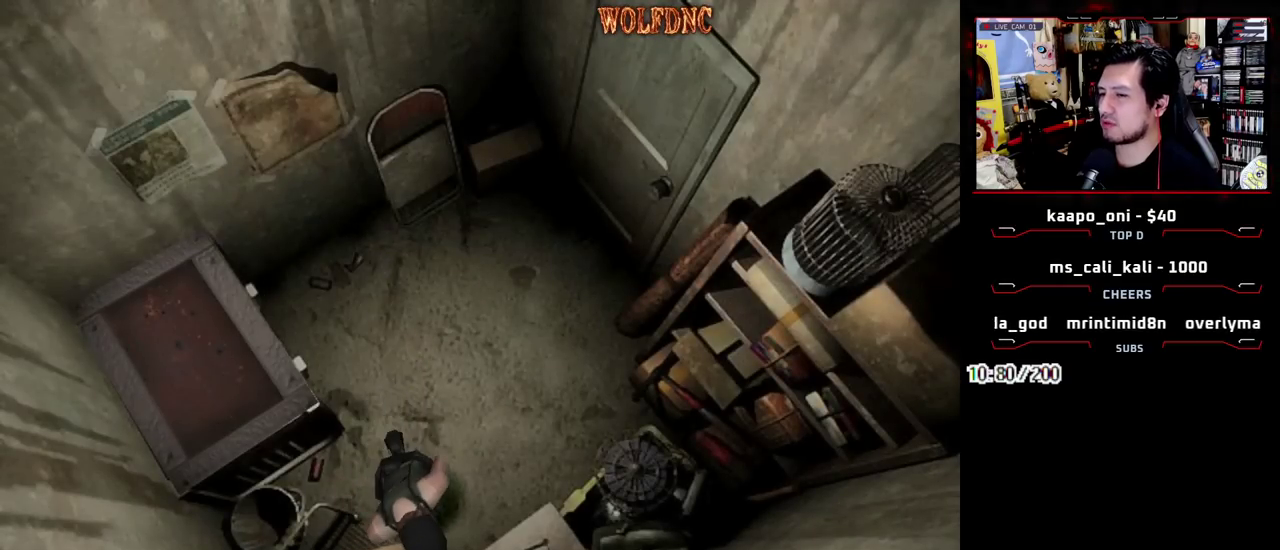
{"buttons": ["CROSS", "SQUARE", "DPAD_UP"], "events": [[17, "CROSS", "up"], [67, "CROSS", "down"], [167, "DPAD_LEFT", "up"], [200, "CROSS", "up"], [300, "CROSS", "down"]]}
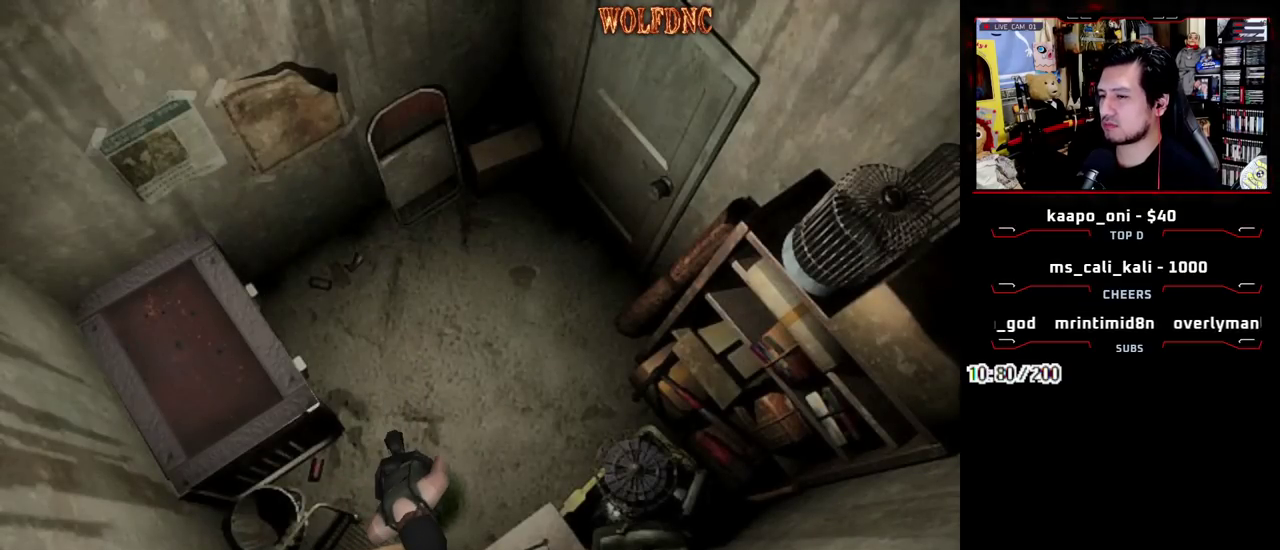
{"buttons": ["SQUARE", "DPAD_UP", "DPAD_LEFT"], "events": [[33, "DPAD_UP", "up"], [83, "CROSS", "up"], [217, "CROSS", "down"], [217, "SQUARE", "up"], [267, "DPAD_LEFT", "down"], [367, "CROSS", "up"], [367, "DPAD_UP", "down"], [400, "SQUARE", "down"]]}
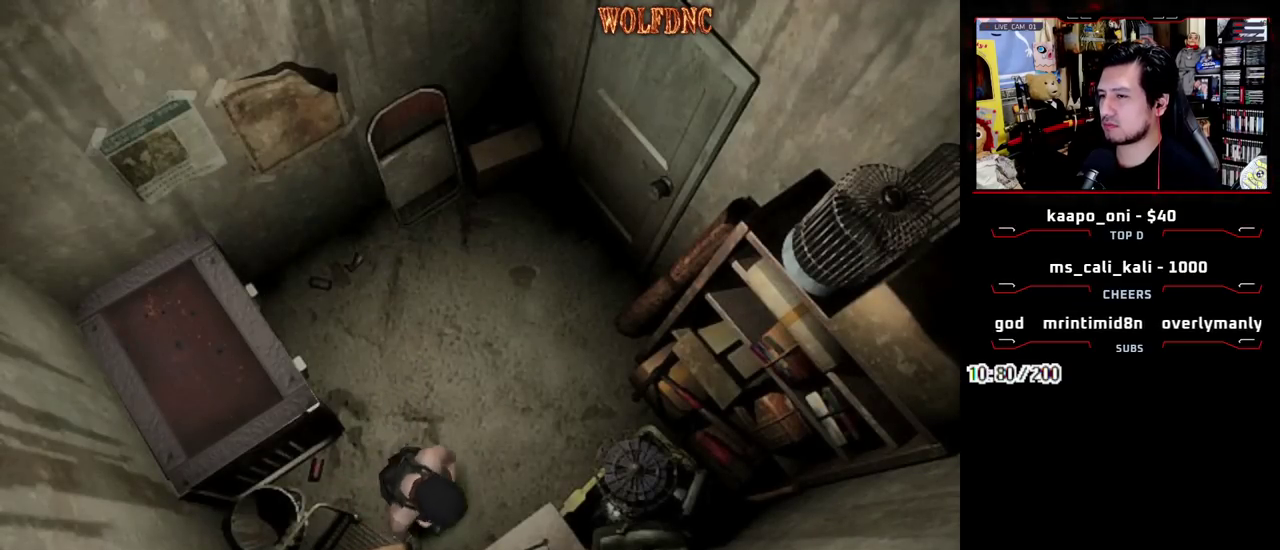
{"buttons": ["SQUARE", "DPAD_UP", "DPAD_RIGHT"], "events": [[183, "DPAD_LEFT", "up"], [383, "DPAD_RIGHT", "down"]]}
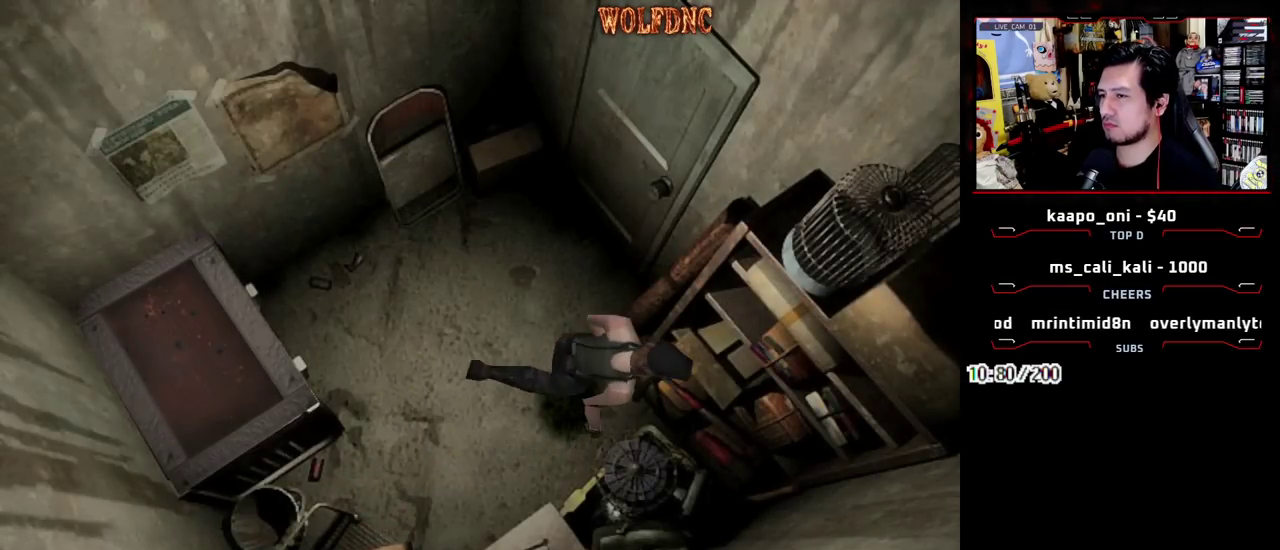
{"buttons": ["CROSS", "SQUARE", "DPAD_UP", "DPAD_LEFT"], "events": [[17, "CROSS", "down"], [117, "DPAD_LEFT", "down"], [117, "DPAD_RIGHT", "up"], [350, "CROSS", "up"], [400, "CROSS", "down"]]}